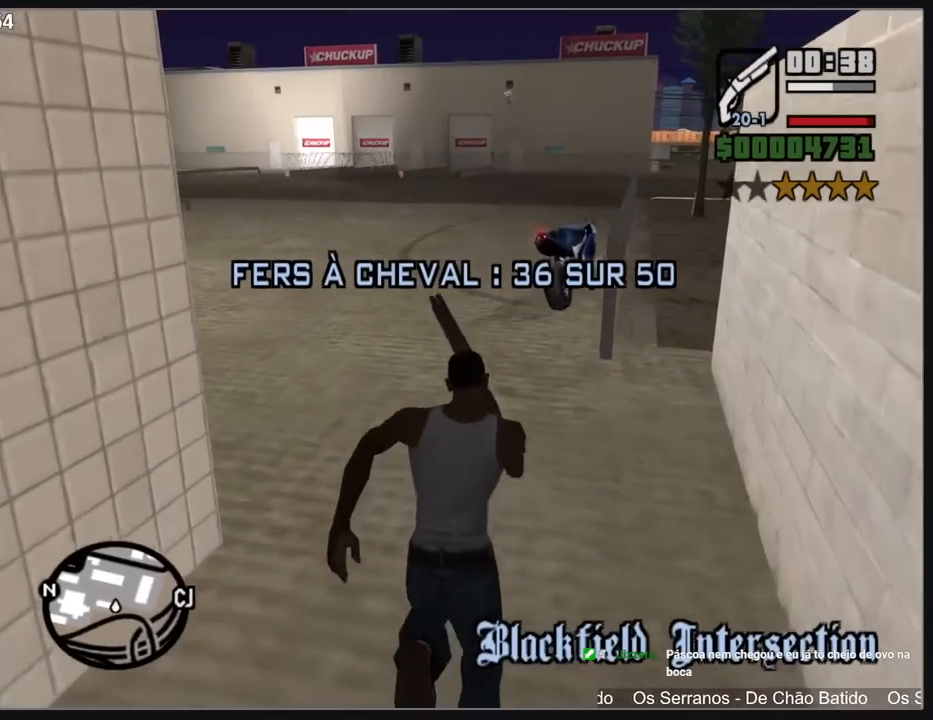
Gameplay with keyboard and mouse; each line is a JSON object with the keys and mouse buttons held at the frame after it. "events" lists presses ("down") and releases ("up") of "a", "shift", "w", "mouse_left", "mouse_wheel" and "mouse_right" between this image and that frame as [ms after this image, input, new state], when the widget could be followed in between. "mouse_left", "mouse_wheel", "mouse_right" = the "left", "wheel", "right" buttons of the "mouse" list. No other keys are recorded. "wheel" means that the mouse wheel is clicked or scrolled. Mouse movement is not recorded.
{"keys": ["w"], "mouse": [], "events": []}
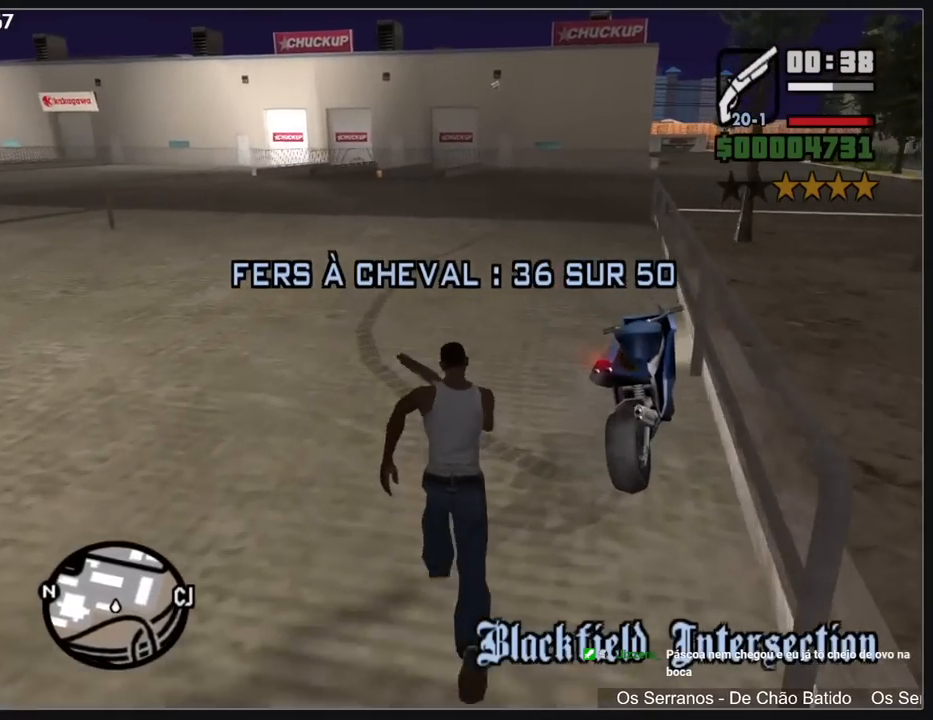
{"keys": [], "mouse": [], "events": [[167, "w", "up"]]}
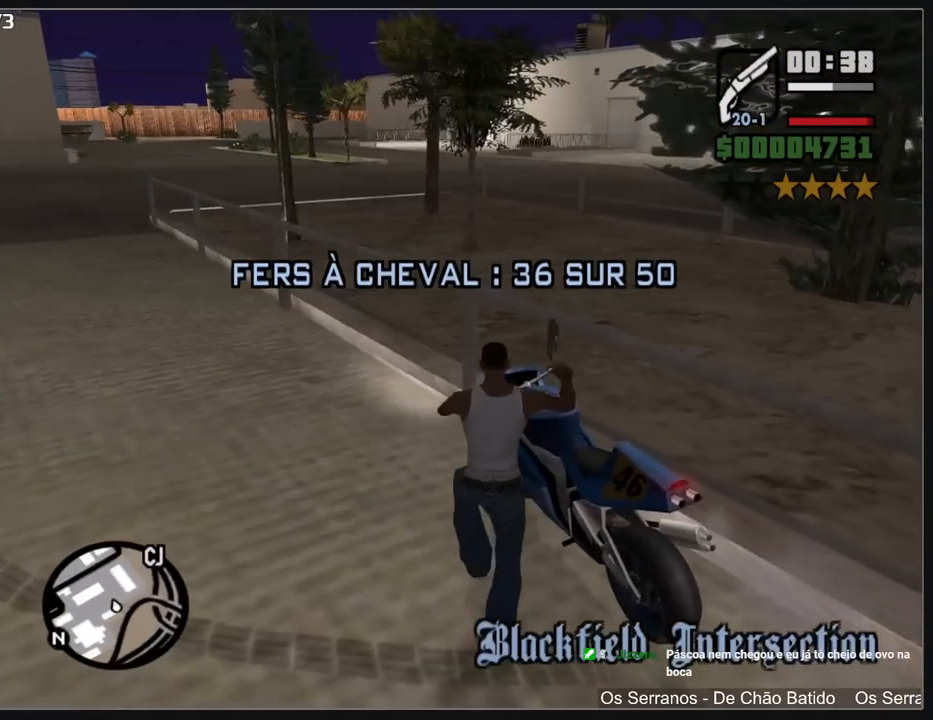
{"keys": ["a", "shift", "w"], "mouse": ["right"], "events": [[333, "w", "down"], [350, "a", "down"], [350, "shift", "down"], [450, "mouse_right", "down"]]}
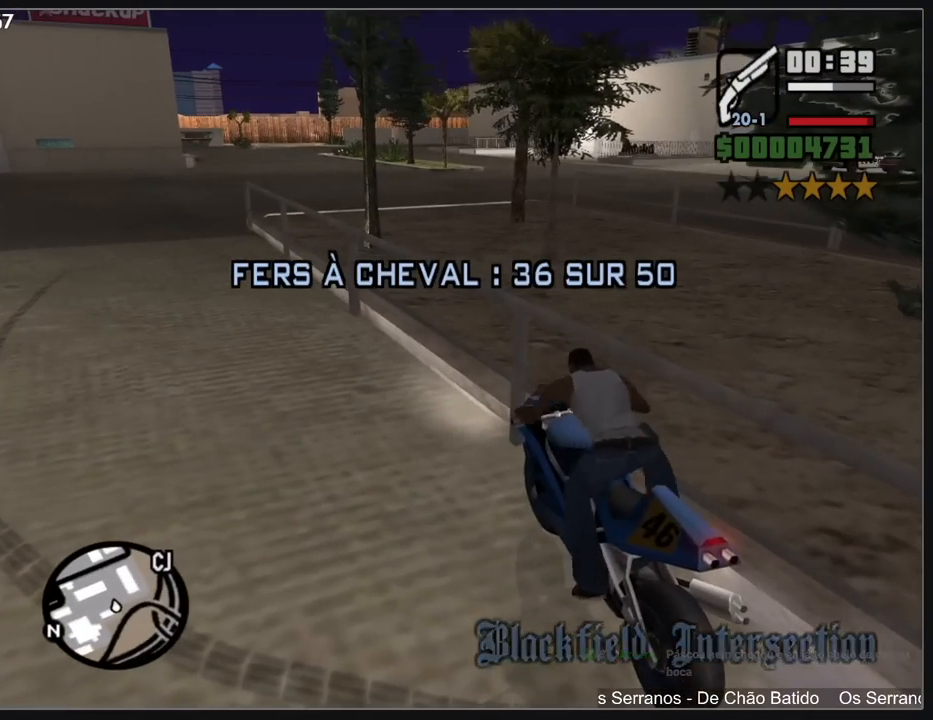
{"keys": ["w"], "mouse": ["right"], "events": [[50, "mouse_right", "up"], [133, "mouse_right", "down"], [217, "mouse_right", "up"], [233, "shift", "up"], [300, "mouse_right", "down"], [400, "mouse_right", "up"], [450, "mouse_right", "down"], [500, "a", "up"]]}
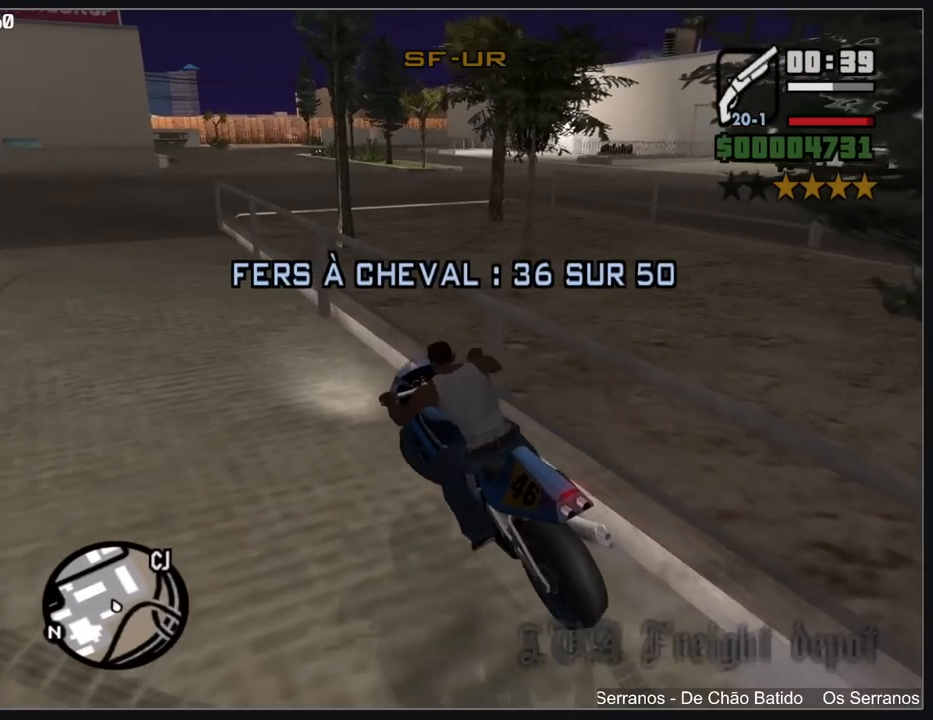
{"keys": ["w"], "mouse": ["right"], "events": [[50, "mouse_right", "up"], [117, "mouse_right", "down"], [200, "mouse_right", "up"], [283, "mouse_right", "down"], [383, "mouse_right", "up"], [450, "mouse_right", "down"]]}
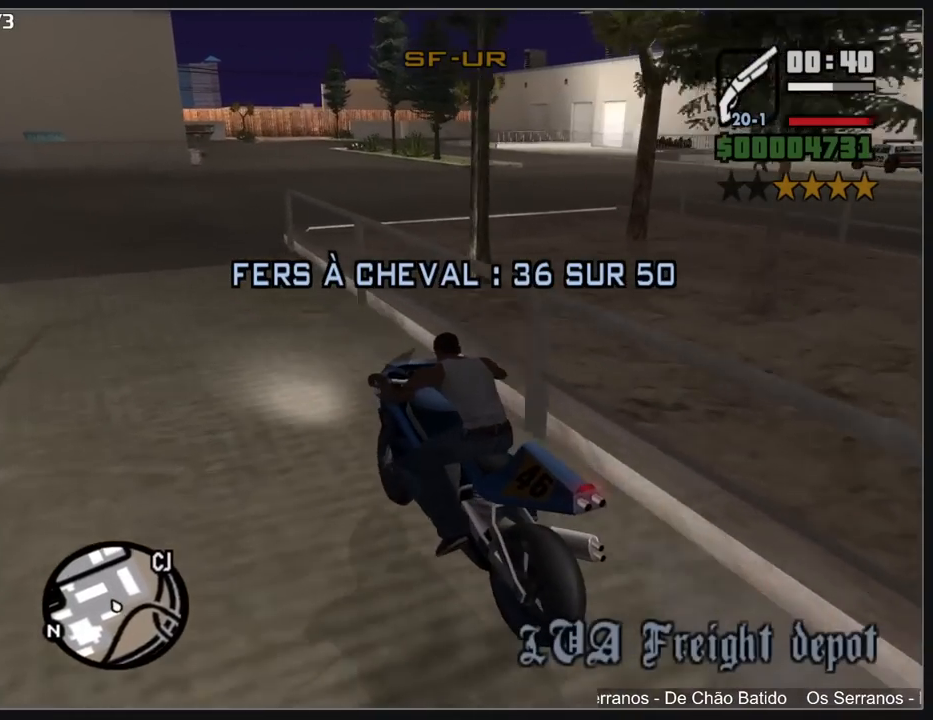
{"keys": ["w"], "mouse": ["right"], "events": [[50, "mouse_right", "up"], [117, "mouse_right", "down"], [200, "mouse_right", "up"], [283, "mouse_right", "down"], [383, "mouse_right", "up"], [450, "mouse_right", "down"]]}
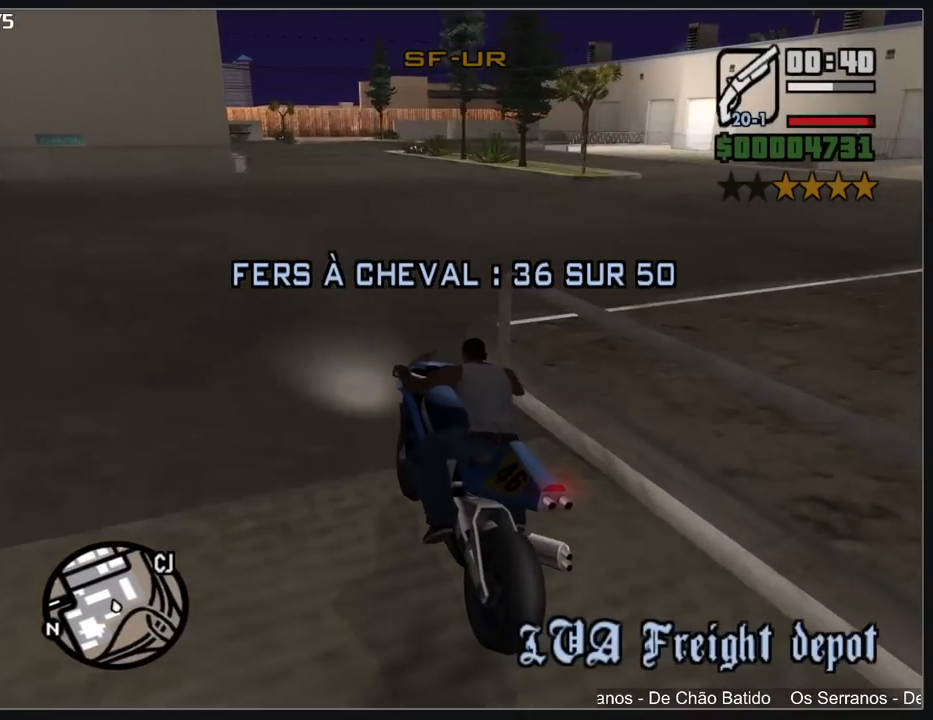
{"keys": ["w"], "mouse": ["right"], "events": [[50, "mouse_right", "up"], [117, "mouse_right", "down"], [217, "mouse_right", "up"], [283, "mouse_right", "down"]]}
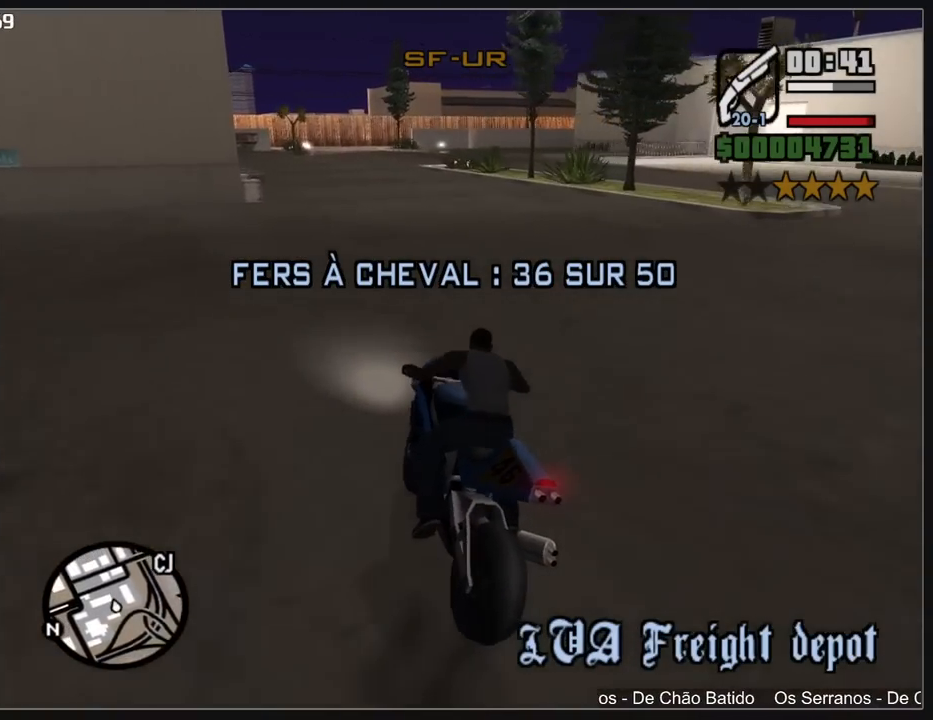
{"keys": ["w"], "mouse": ["right"], "events": [[33, "mouse_right", "up"], [133, "mouse_right", "down"], [217, "mouse_right", "up"], [267, "mouse_right", "down"], [367, "mouse_right", "up"], [450, "mouse_right", "down"]]}
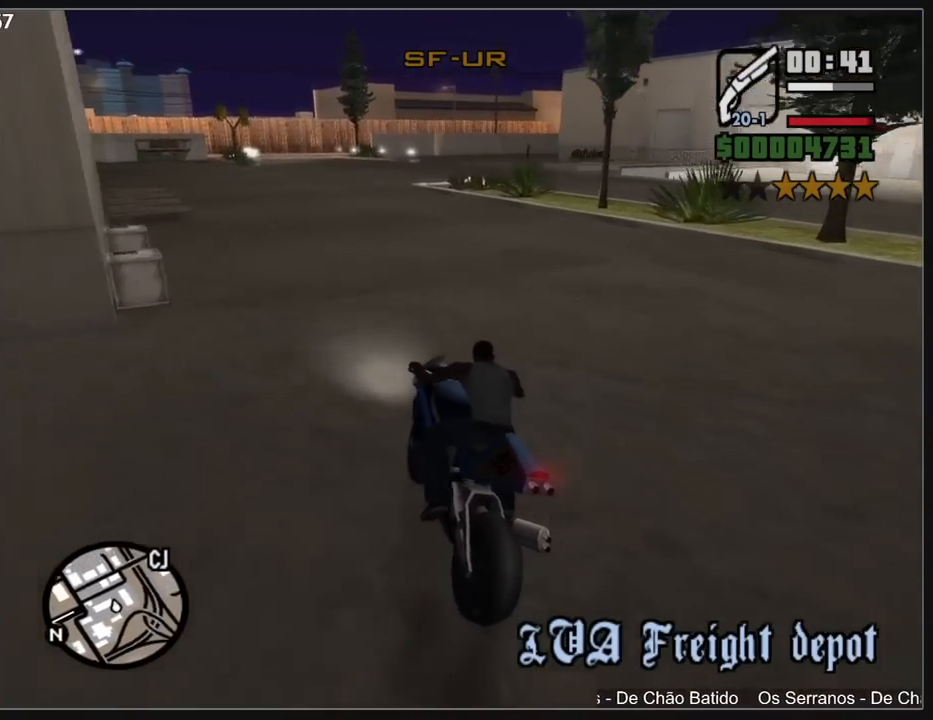
{"keys": ["w"], "mouse": [], "events": [[17, "mouse_right", "up"], [117, "mouse_right", "down"], [200, "mouse_right", "up"], [283, "mouse_right", "down"], [383, "mouse_right", "up"]]}
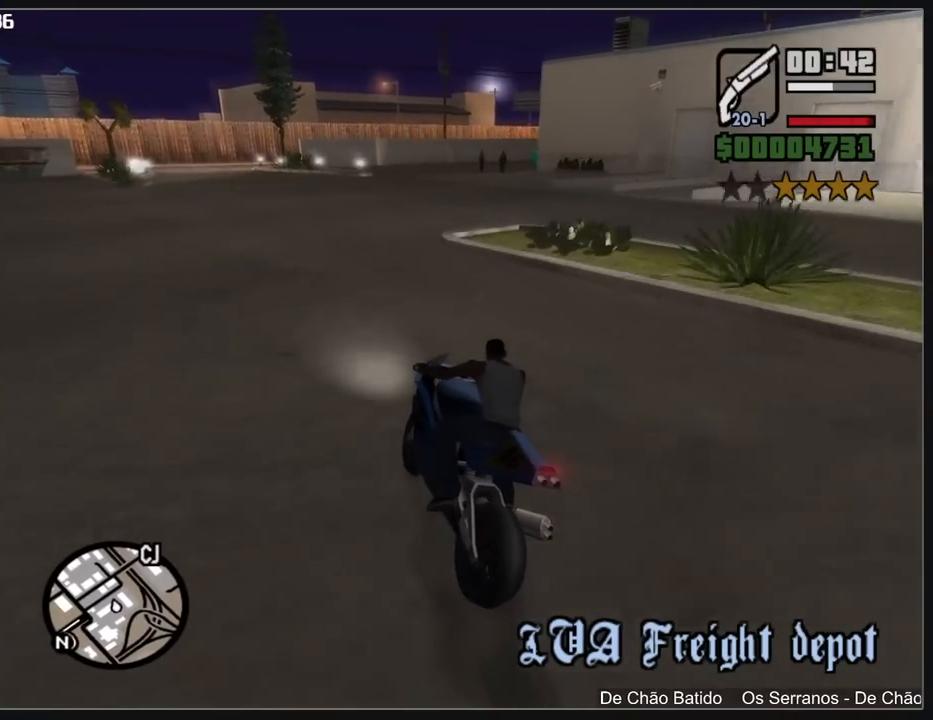
{"keys": ["w"], "mouse": [], "events": [[383, "mouse_right", "down"], [450, "mouse_right", "up"]]}
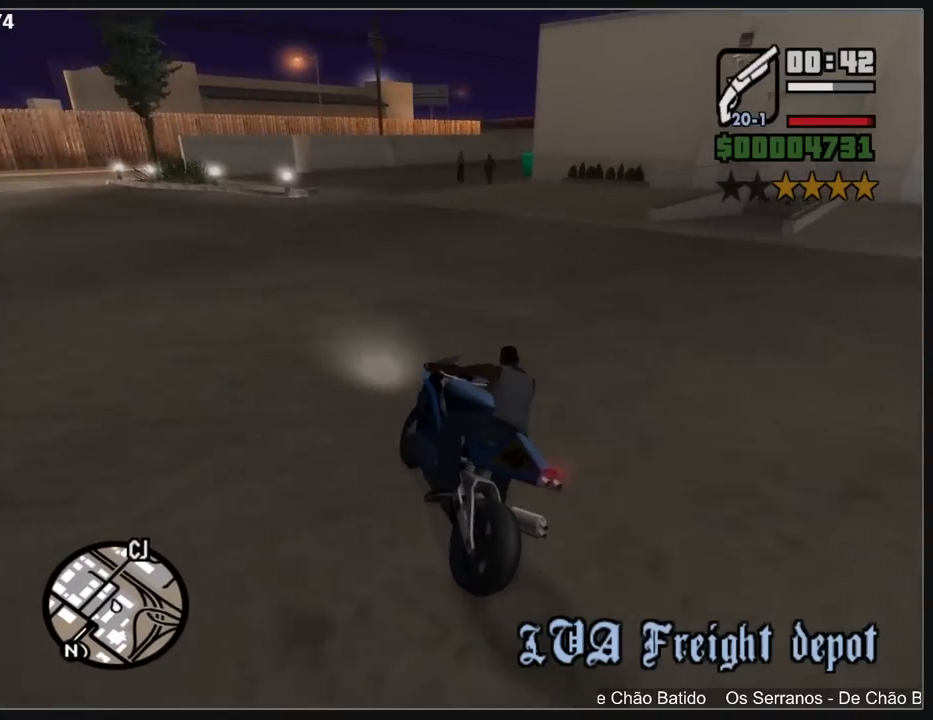
{"keys": ["w"], "mouse": [], "events": [[50, "mouse_right", "down"], [117, "mouse_right", "up"]]}
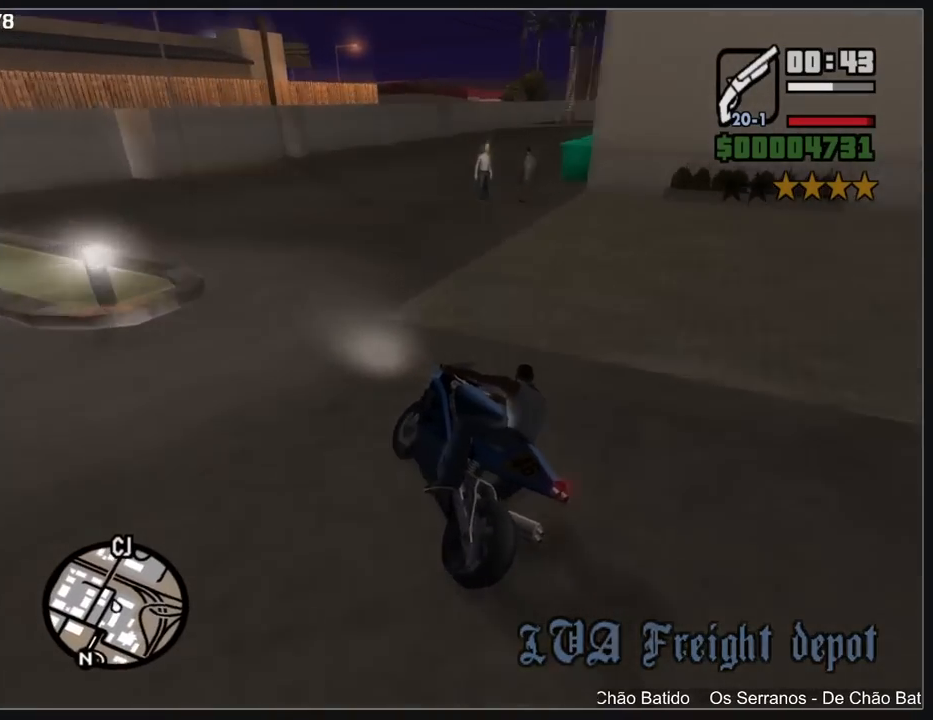
{"keys": ["w"], "mouse": [], "events": []}
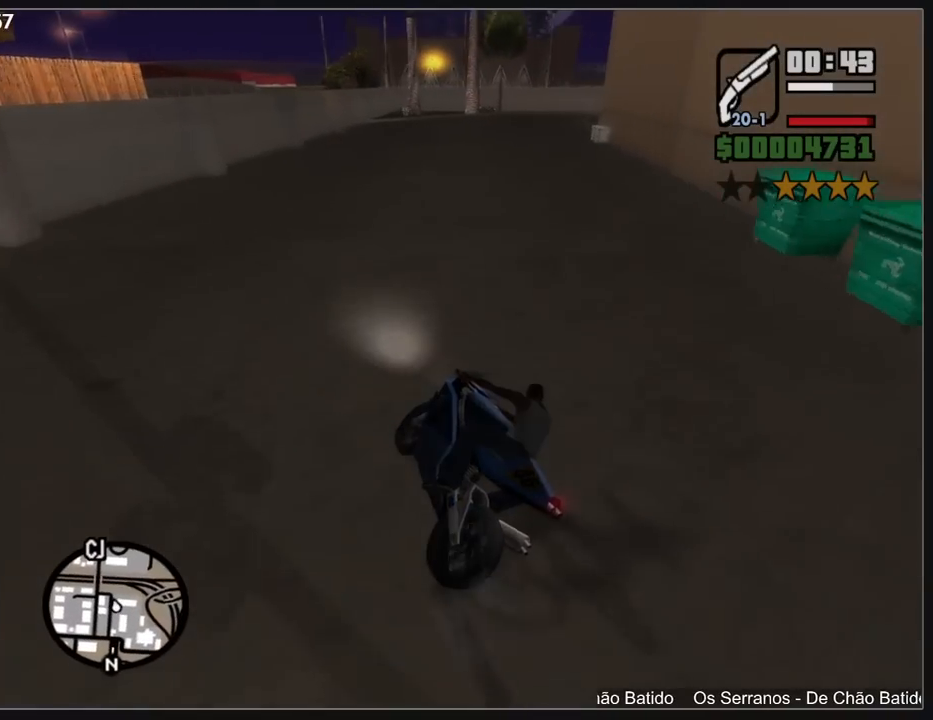
{"keys": ["w"], "mouse": [], "events": []}
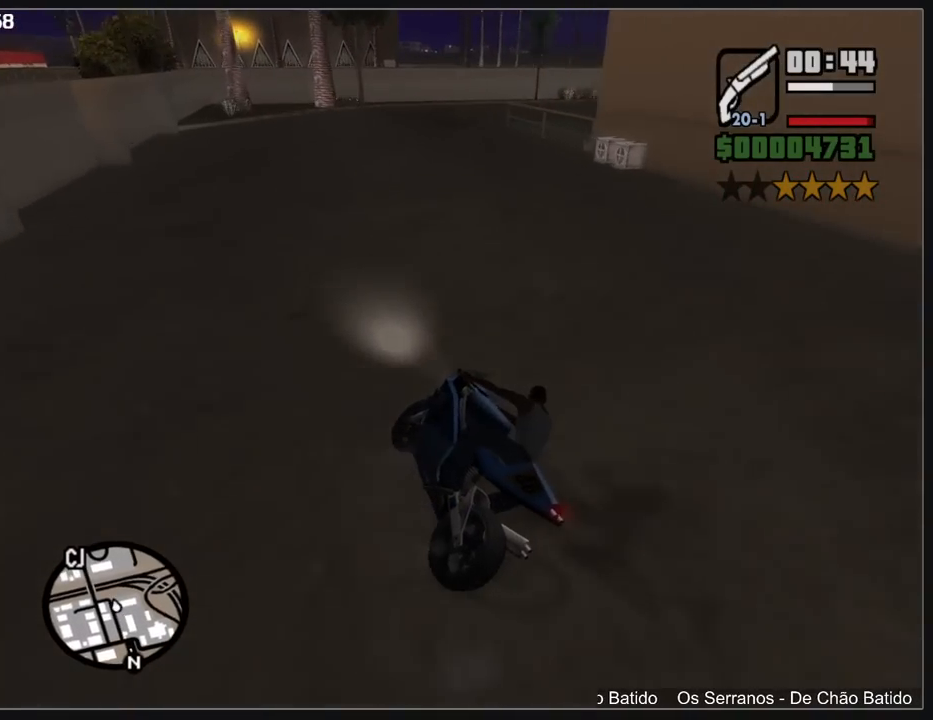
{"keys": [], "mouse": [], "events": [[183, "w", "up"]]}
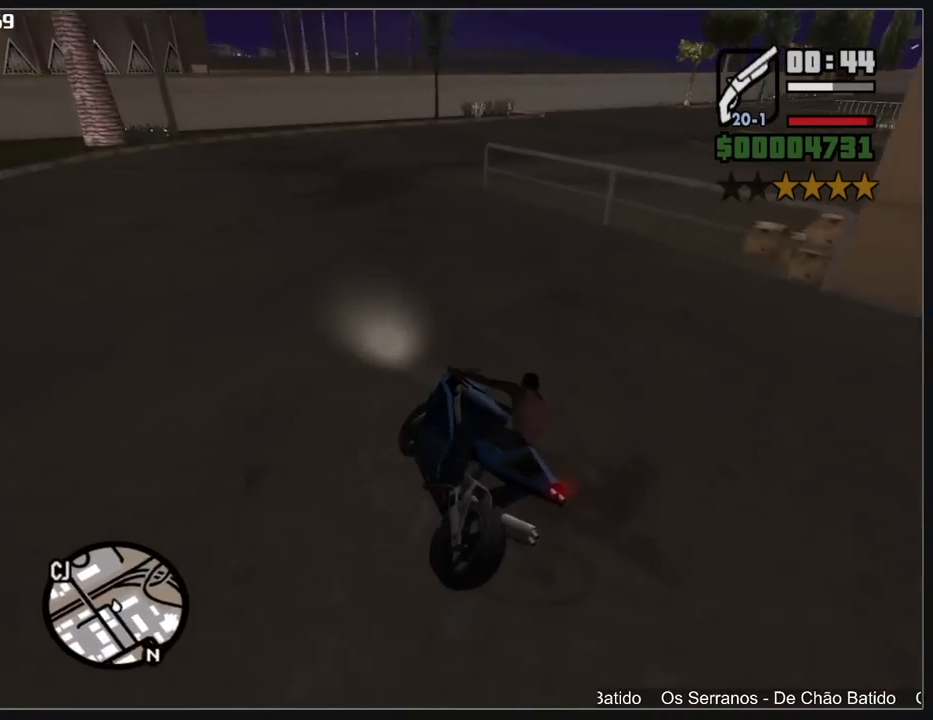
{"keys": [], "mouse": [], "events": []}
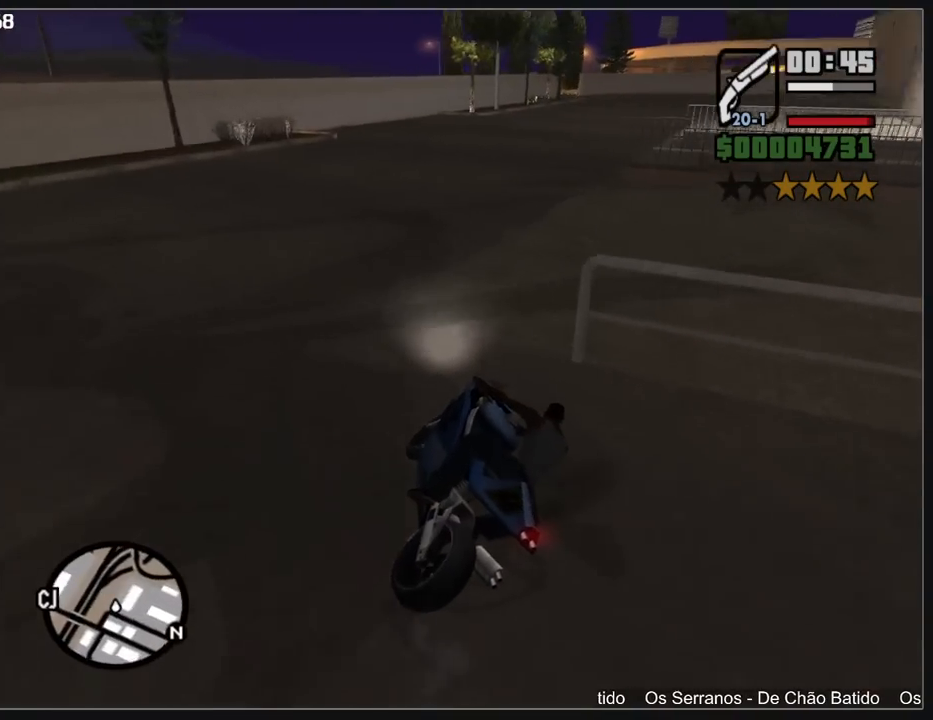
{"keys": ["w"], "mouse": [], "events": [[200, "w", "down"]]}
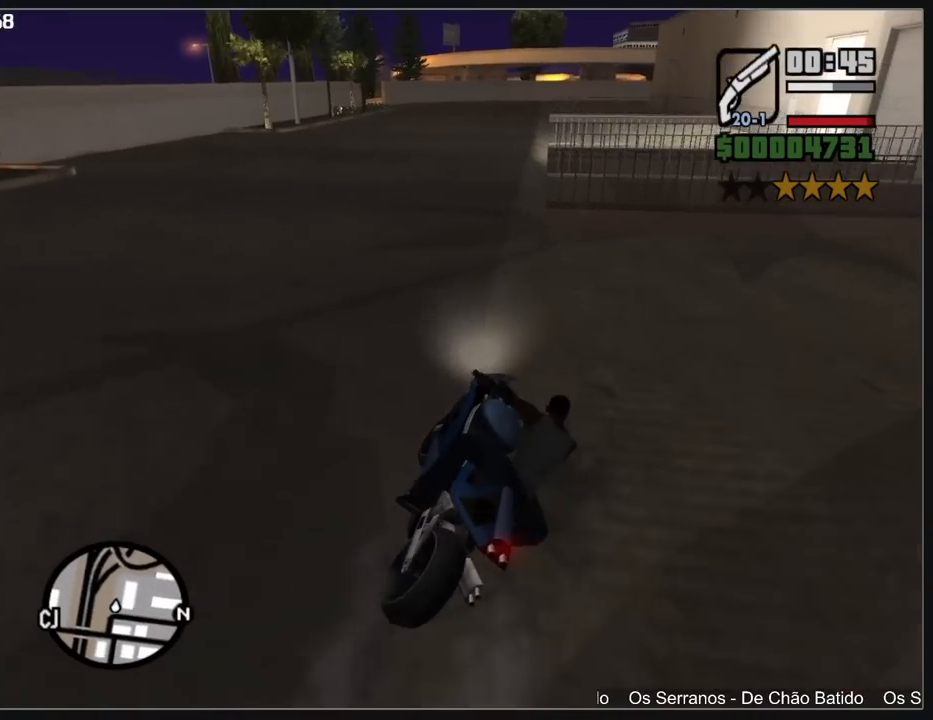
{"keys": [], "mouse": [], "events": [[100, "a", "down"], [167, "w", "up"], [183, "a", "up"]]}
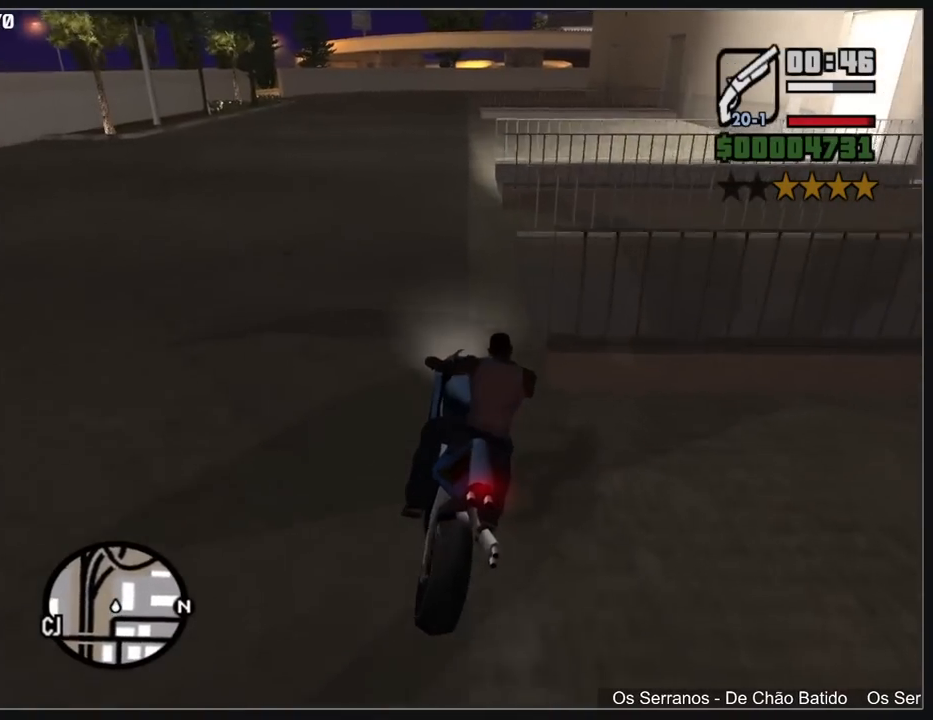
{"keys": [], "mouse": [], "events": []}
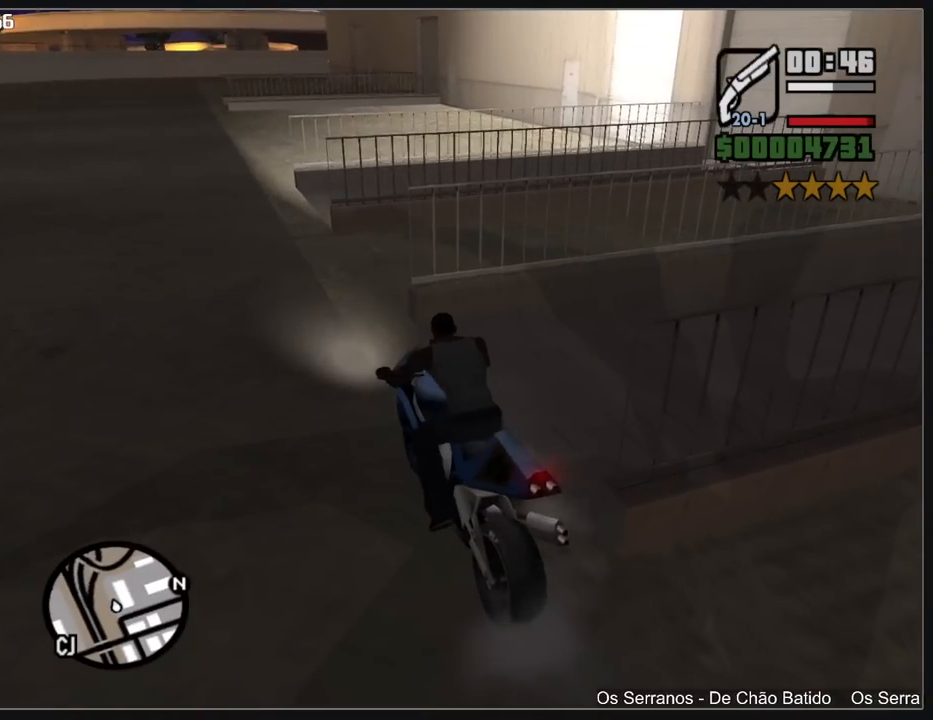
{"keys": ["a"], "mouse": [], "events": [[367, "a", "down"]]}
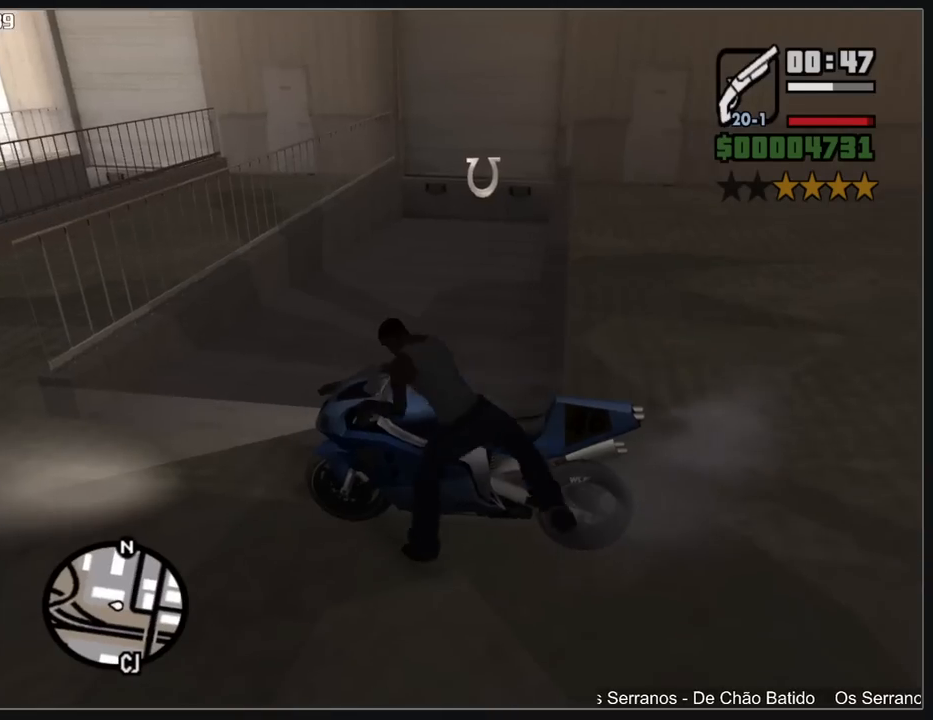
{"keys": ["a"], "mouse": [], "events": []}
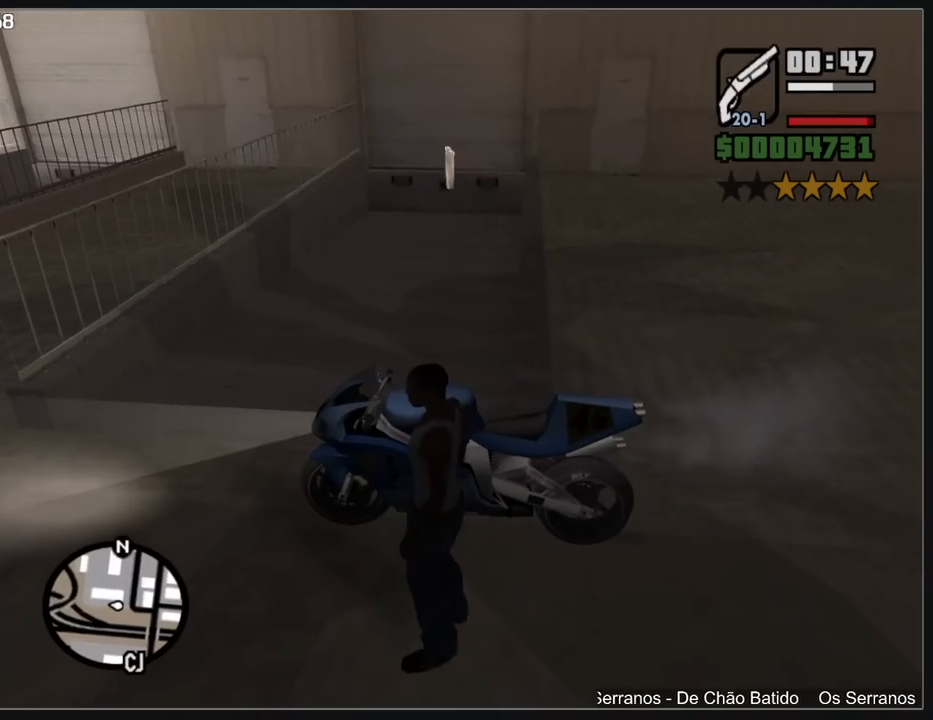
{"keys": ["w"], "mouse": [], "events": [[300, "w", "down"], [450, "a", "up"]]}
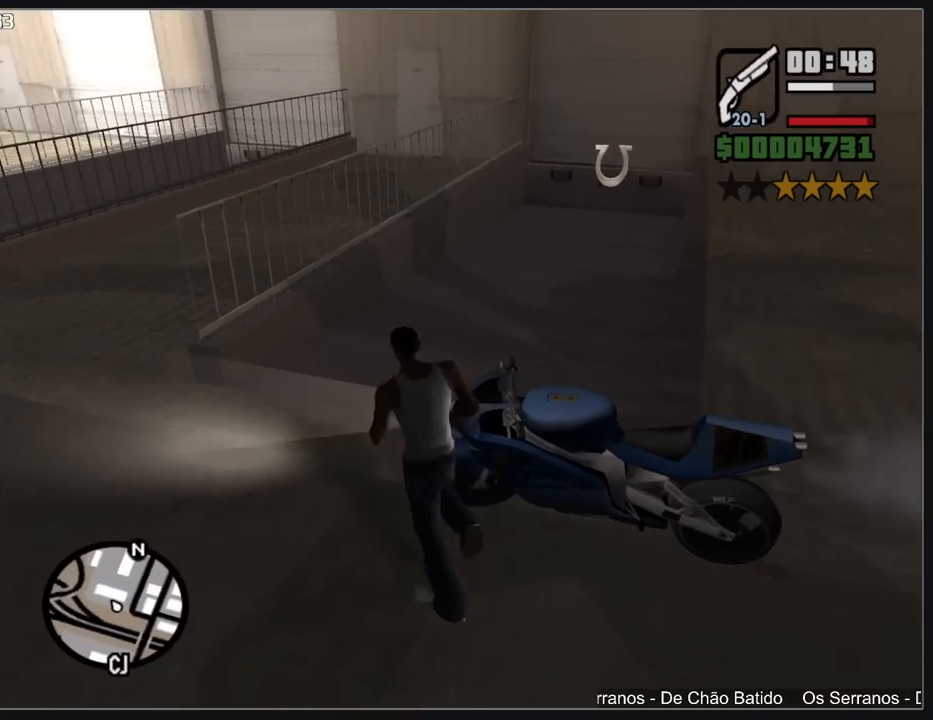
{"keys": ["w"], "mouse": [], "events": []}
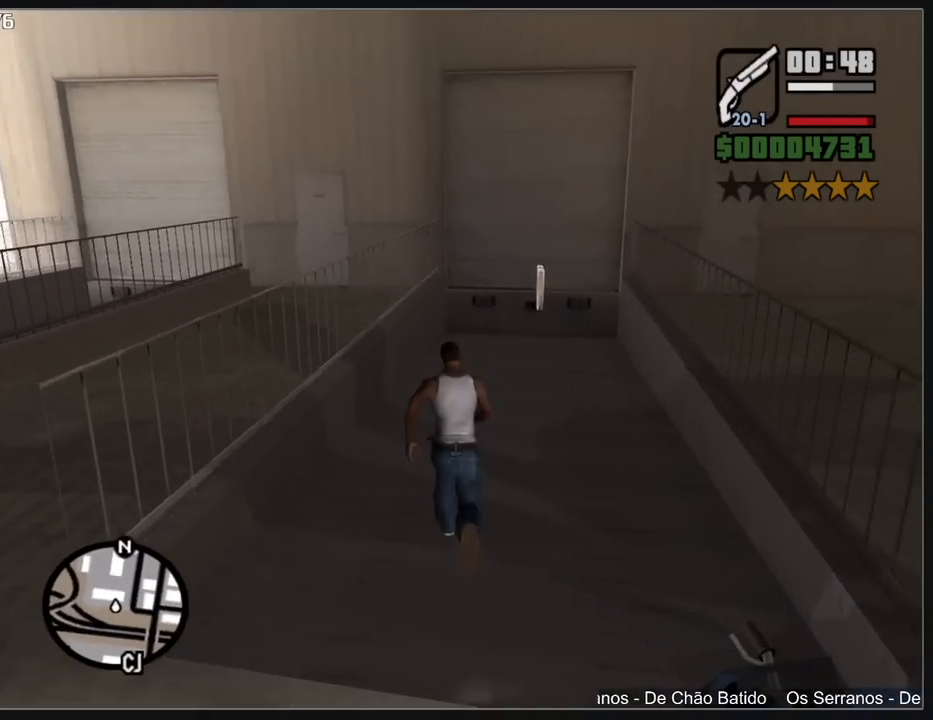
{"keys": ["w"], "mouse": [], "events": []}
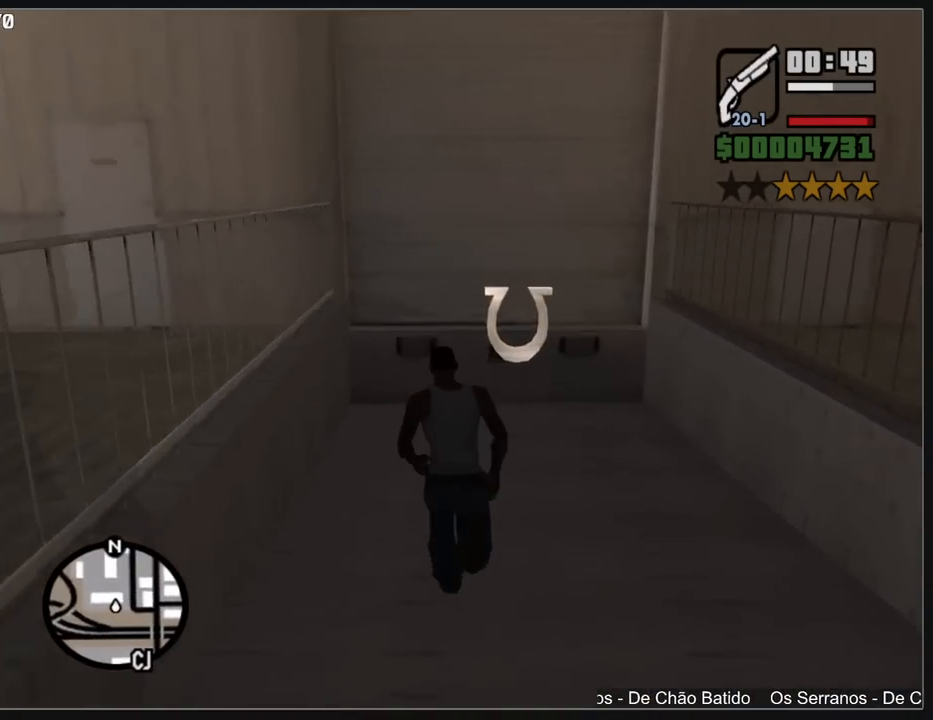
{"keys": ["w"], "mouse": [], "events": []}
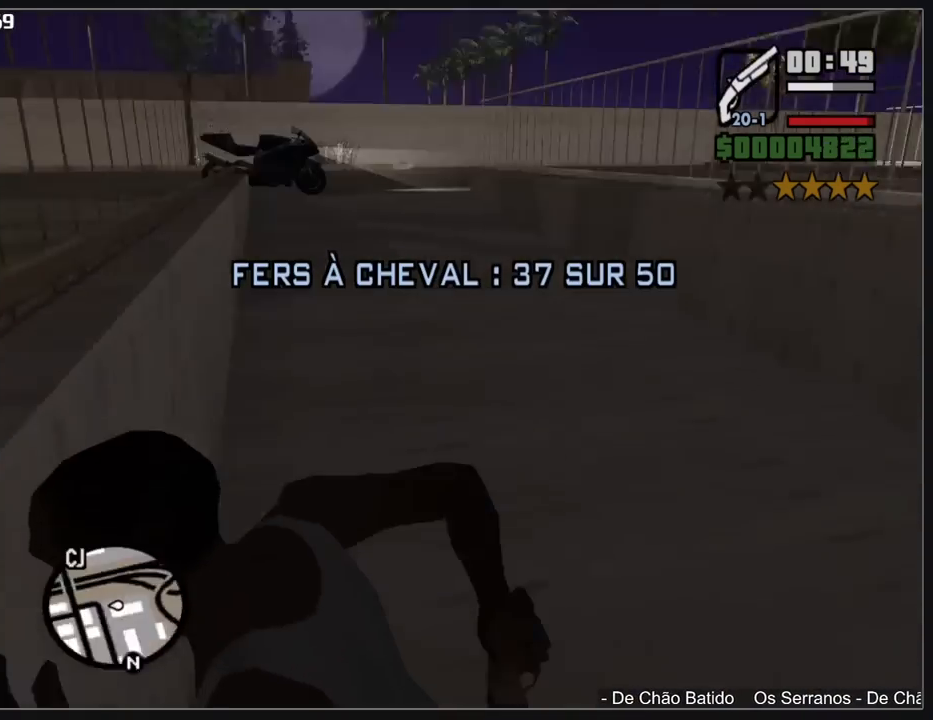
{"keys": ["w"], "mouse": [], "events": []}
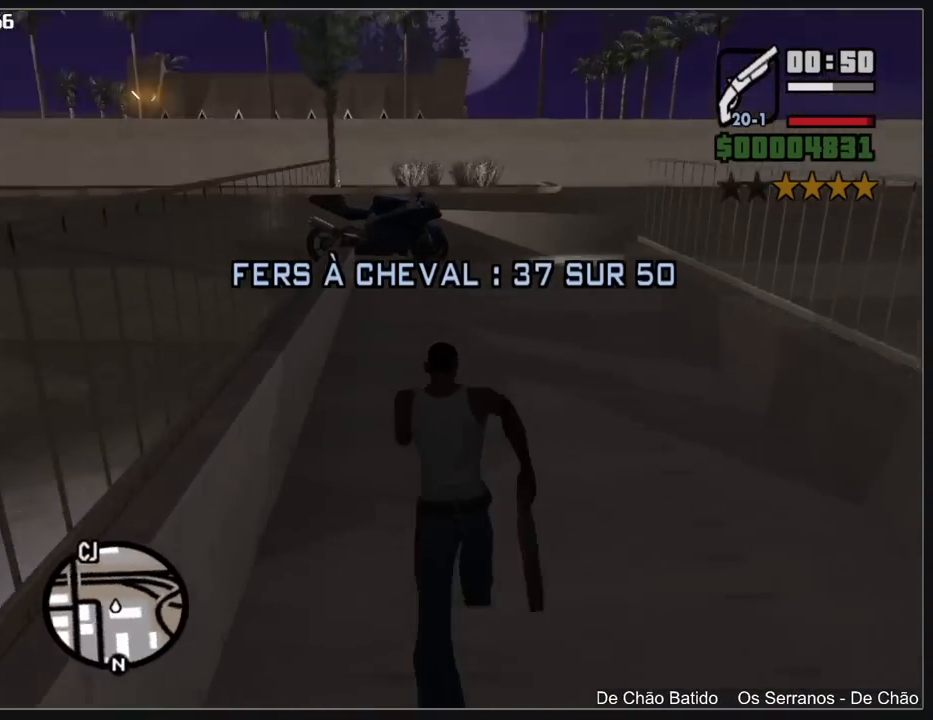
{"keys": ["w"], "mouse": [], "events": []}
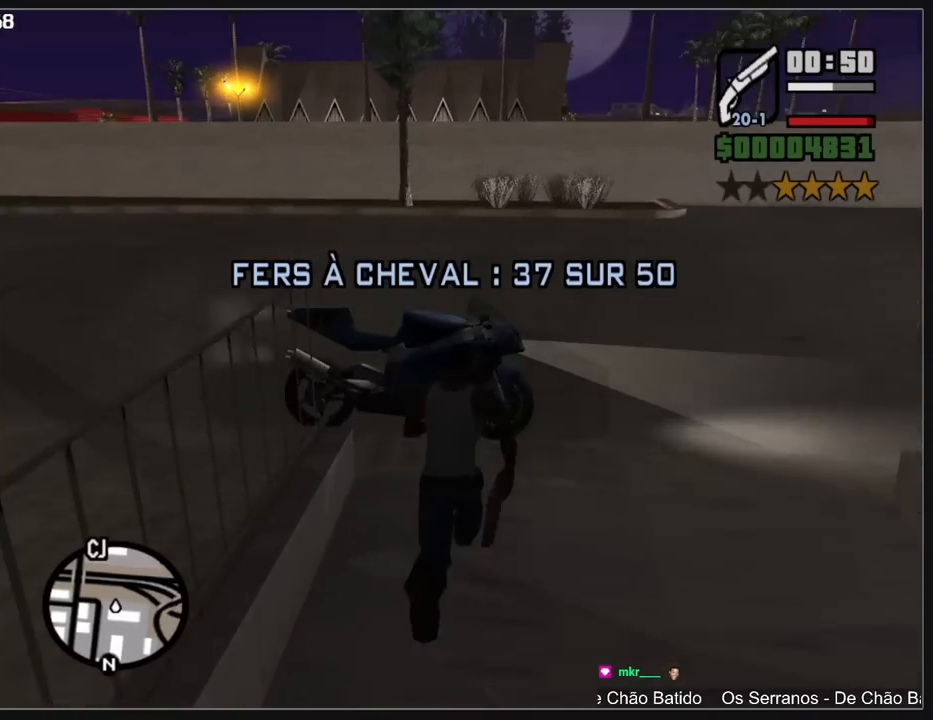
{"keys": [], "mouse": [], "events": [[83, "w", "up"]]}
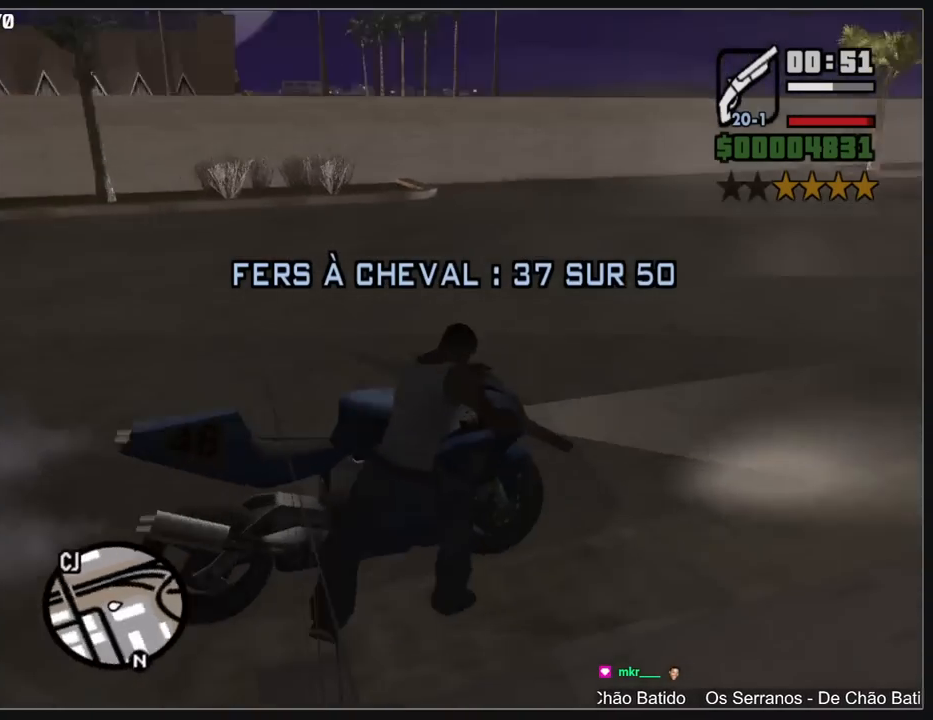
{"keys": ["shift", "w"], "mouse": [], "events": [[217, "mouse_right", "down"], [217, "w", "down"], [233, "shift", "down"], [283, "mouse_right", "up"], [383, "mouse_right", "down"], [467, "mouse_right", "up"]]}
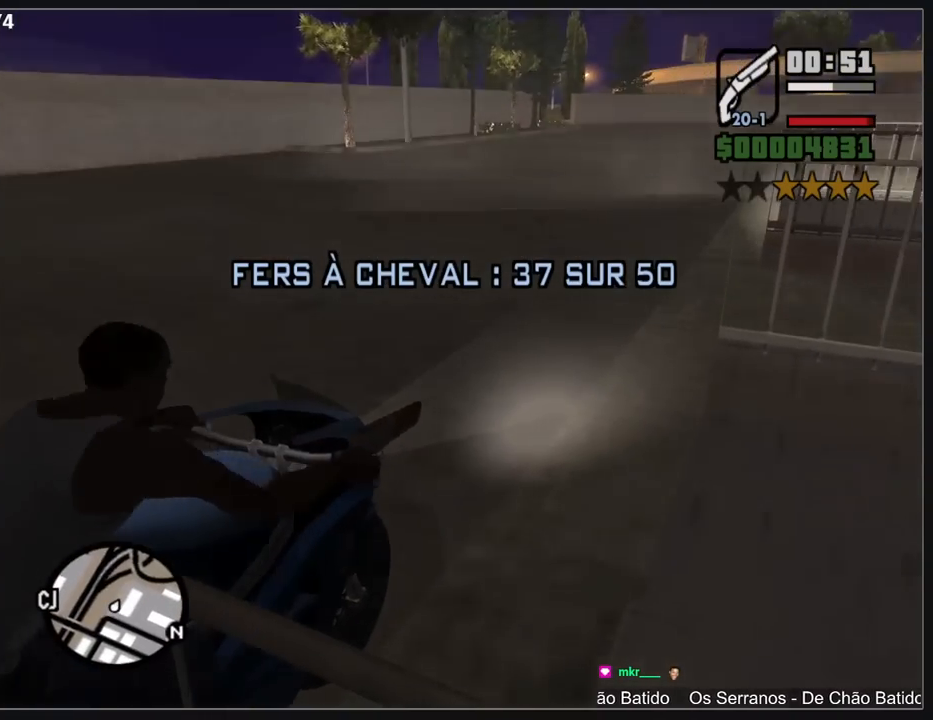
{"keys": ["w"], "mouse": [], "events": [[50, "mouse_right", "down"], [133, "mouse_right", "up"], [150, "shift", "up"], [233, "mouse_right", "down"], [300, "mouse_right", "up"], [383, "mouse_right", "down"], [450, "mouse_right", "up"]]}